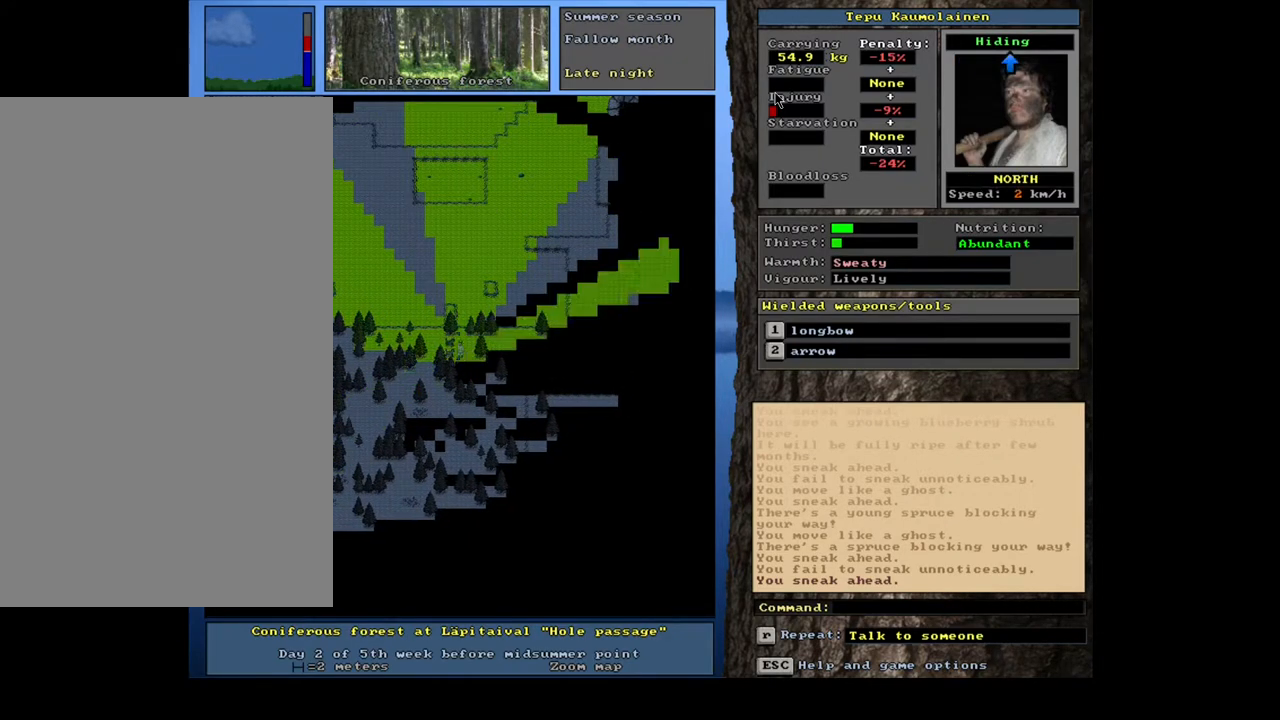
Gameplay with keyboard and mouse; each line is a JSON object with the keys and mouse buttons held at the frame after it. "events" lists presses ("down") and releases ("up") of ".", "/", "0", "1", "2", "3", "4", "5", "6", "7", "8", "9", "a", "alt_l", "alt_r", "b", "backslash", "backspace", "c", "caps_lock", "comma", "ctrl_l", "ctrl_r", "d", "down", "e", "equals", "escape", "f", "f1", "f10", "f11", "f12", "f2", "f3", "f4", "f5", "f6", "f7", "f8", "f9", "g", "h", "i", "j", "k", "l", "lbracket", "left", "m", "minus", "n", "num0", "num1", "num2", "num3", "num4", "num5", "num6", "num7", "num8", "num9", "o", "p", "q", "quote", "r", "rbracket", "return", "right", "s", "semicolon", "shift_l", "shift_r", "space", "super", "t", "tab", "tilde", "u", "up", "v", "w", "x", "y", "z", "mouse_left", "mouse_wheel", "mouse_right", "mouse_mb4" and "mouse_mb5" between this image and that frame as [ms after this image, input, new state], when the widget could be followed in between. "mouse_left", "mouse_wheel", "mouse_right", "mouse_mb4", "mouse_mb5" = the "left", "wheel", "right", "mb4", "mb5" buttons of the "mouse" list. No other keys are recorded. "wheel" means that the mouse wheel is clicked or scrolled. Mouse movement is not recorded.
{"keys": ["ctrl_l"], "mouse": [], "events": [[100, "ctrl_l", "down"], [250, "num6", "down"], [317, "num6", "up"]]}
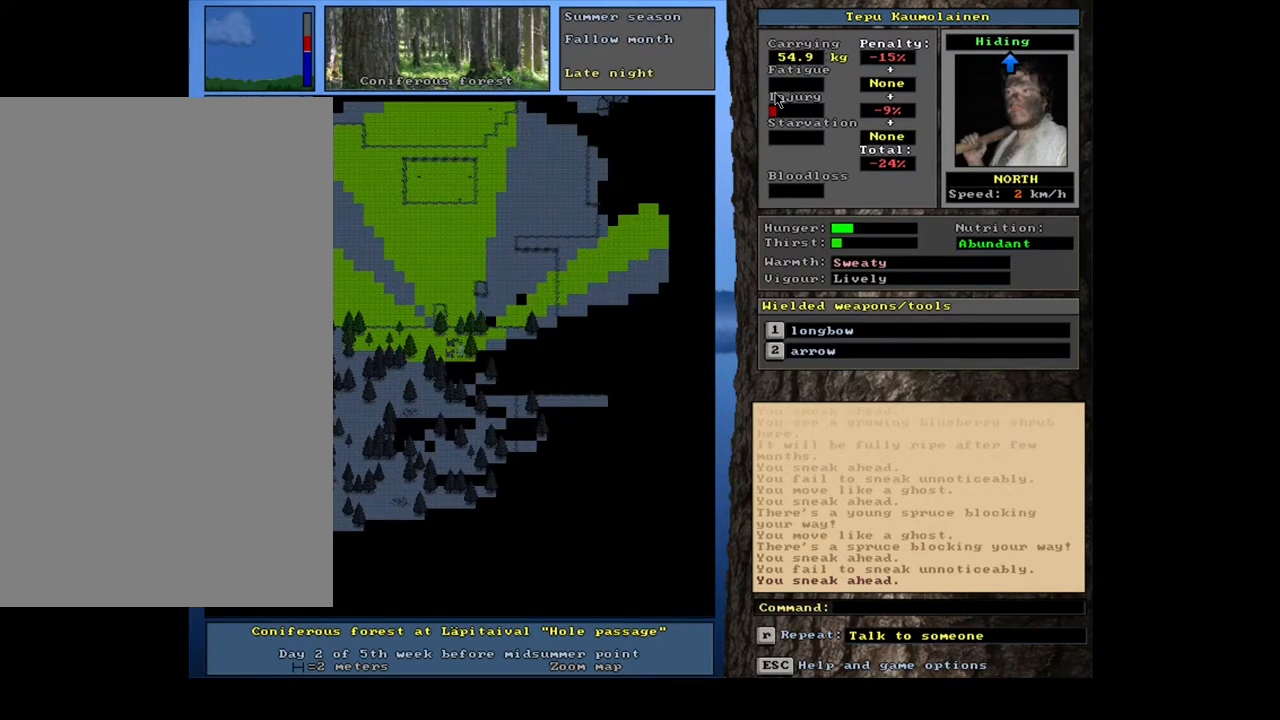
{"keys": ["ctrl_l", "num9"], "mouse": [], "events": [[50, "num6", "down"], [117, "num6", "up"], [500, "num9", "down"]]}
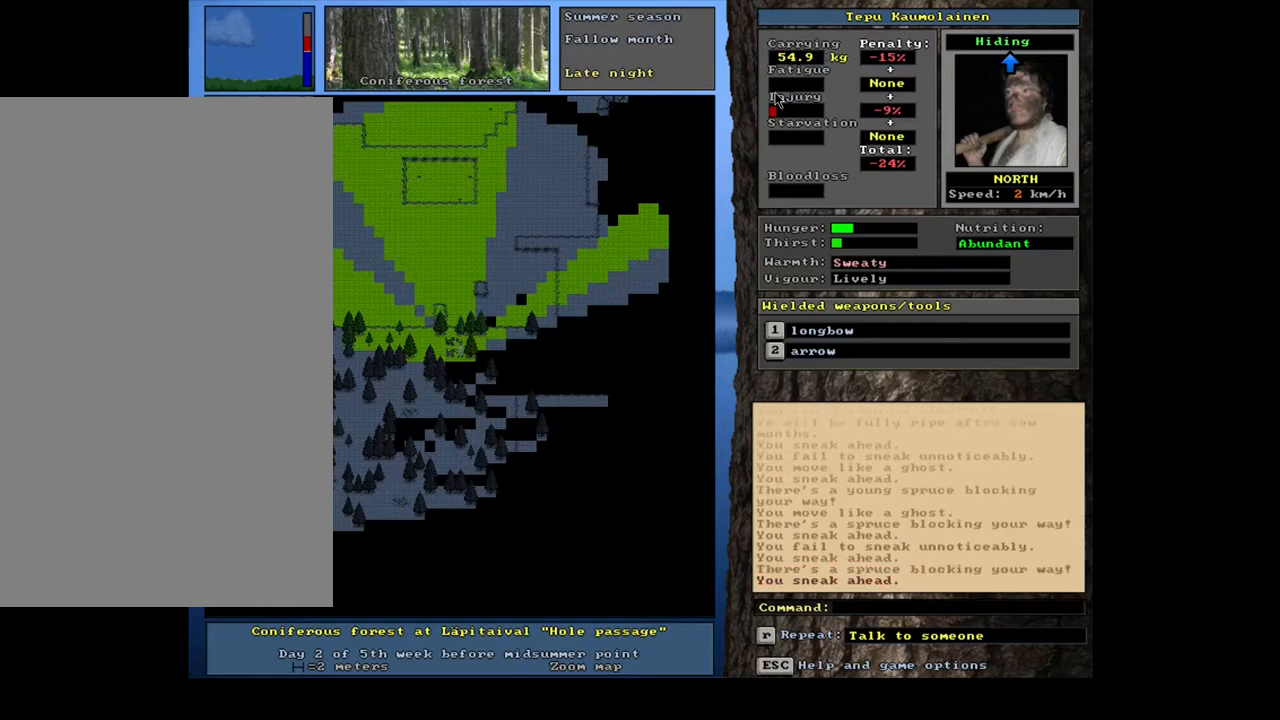
{"keys": ["ctrl_l"], "mouse": [], "events": [[67, "num9", "up"], [250, "num6", "down"], [317, "num6", "up"]]}
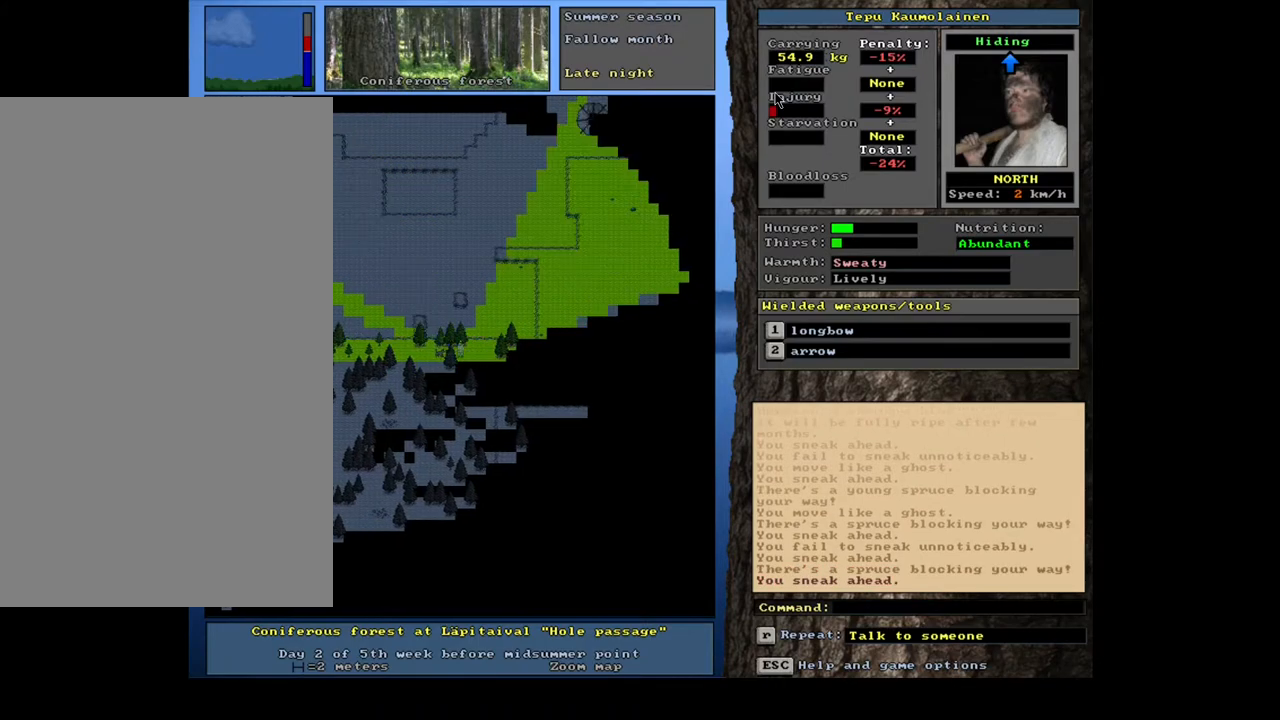
{"keys": ["ctrl_l"], "mouse": [], "events": []}
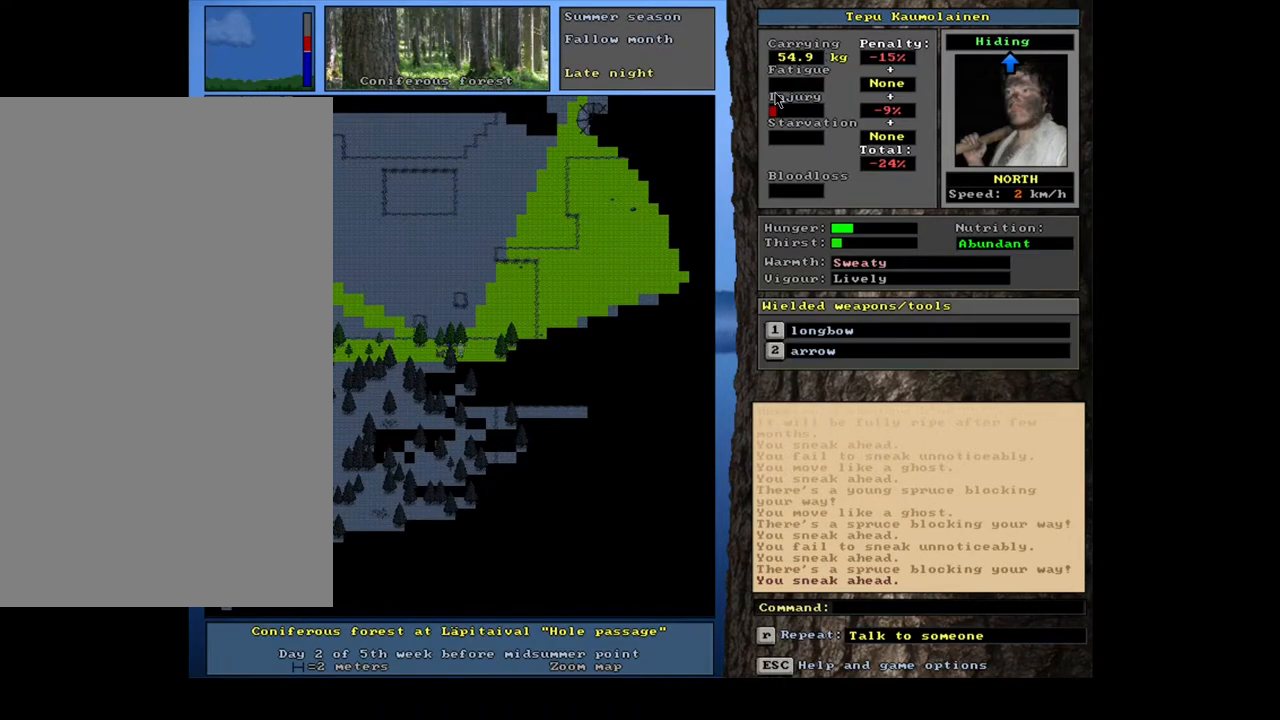
{"keys": ["ctrl_l"], "mouse": [], "events": [[317, "num6", "down"], [433, "num6", "up"]]}
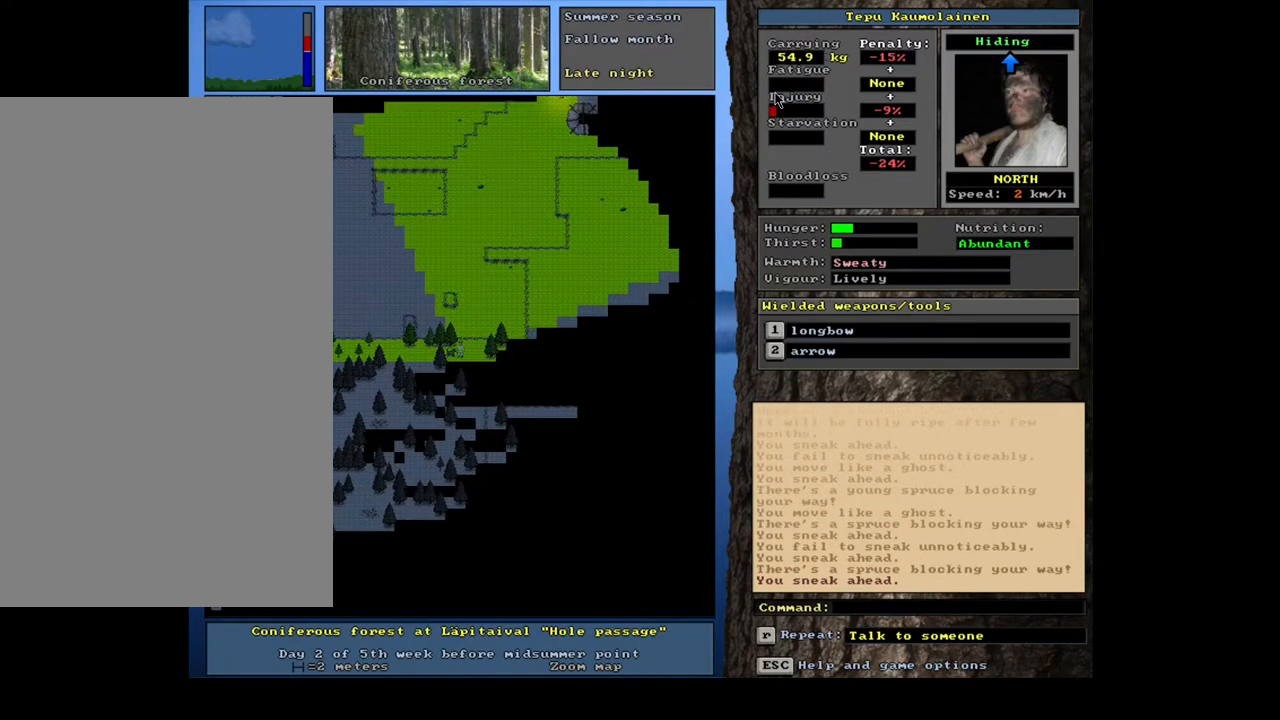
{"keys": ["ctrl_l"], "mouse": [], "events": [[400, "num6", "down"], [500, "num6", "up"]]}
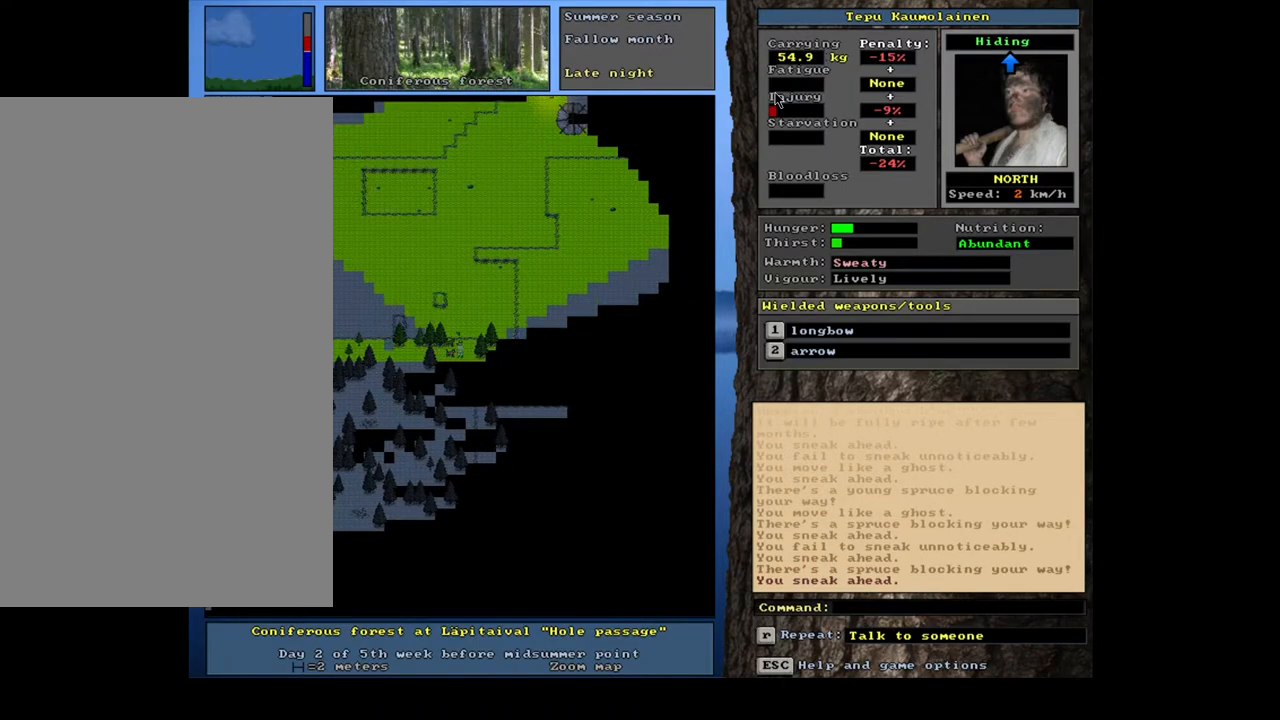
{"keys": ["ctrl_l"], "mouse": [], "events": []}
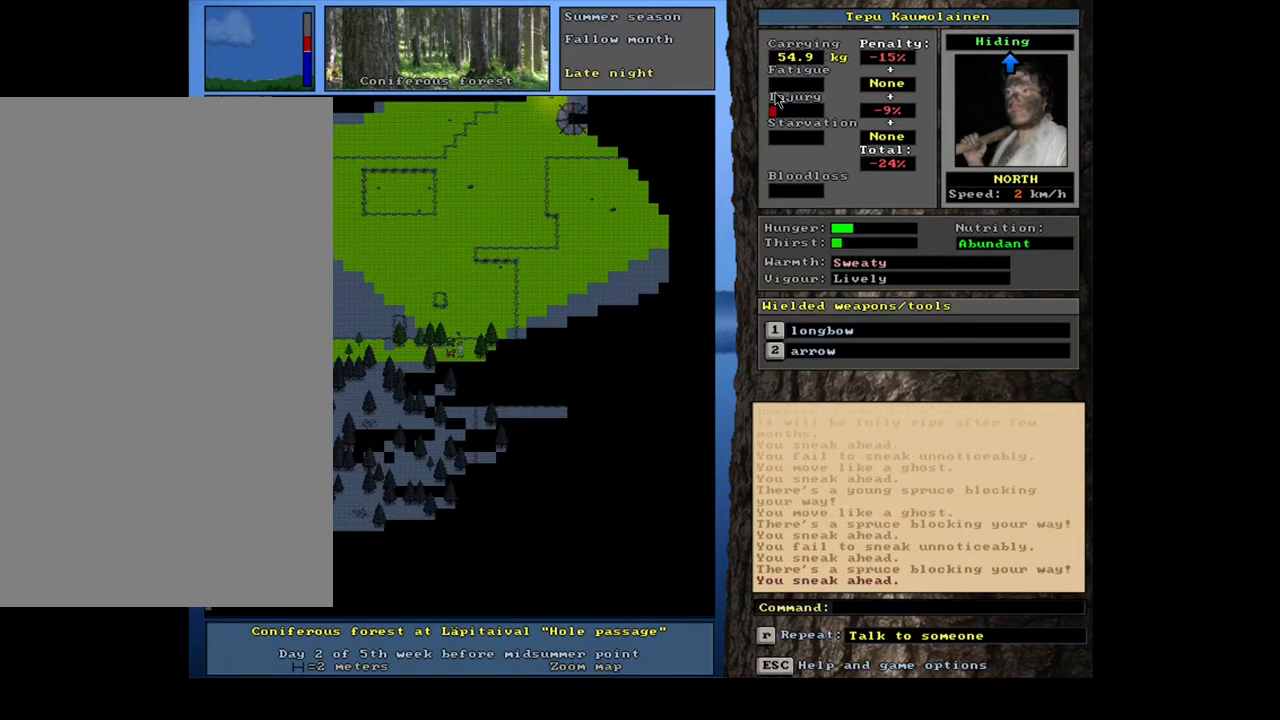
{"keys": ["ctrl_l"], "mouse": [], "events": []}
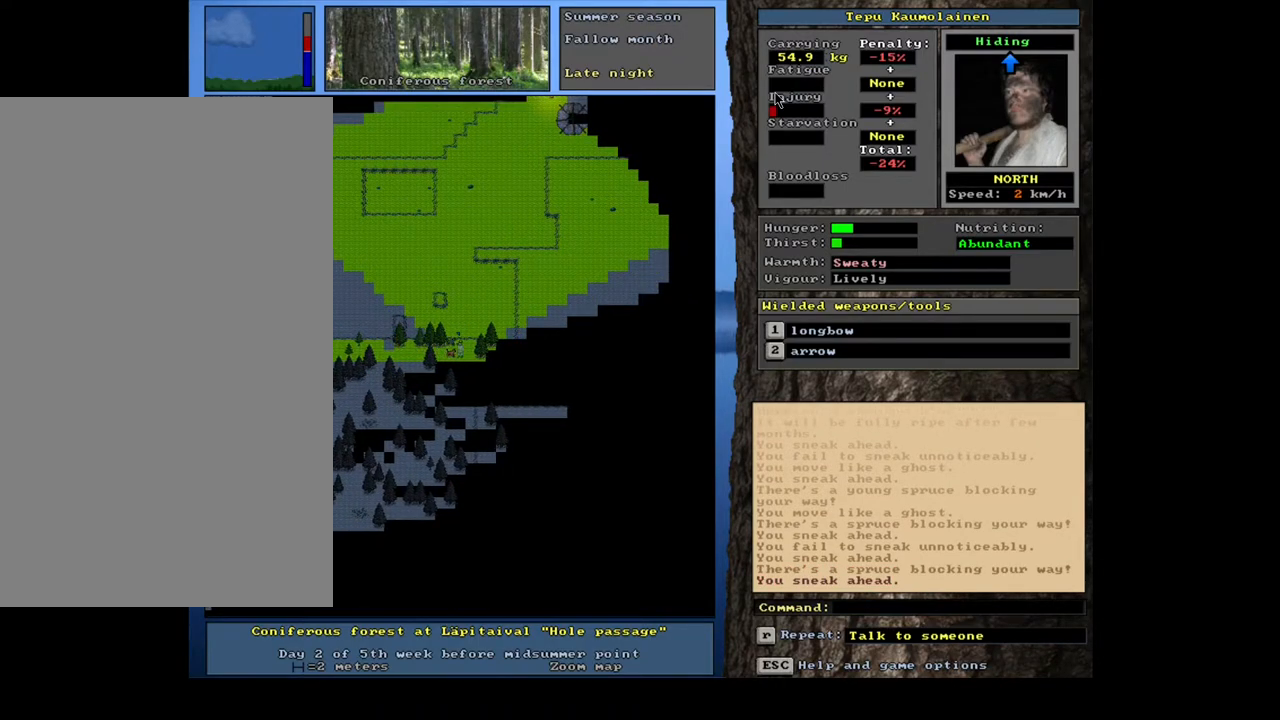
{"keys": ["ctrl_l", "num9"], "mouse": [], "events": [[483, "num9", "down"]]}
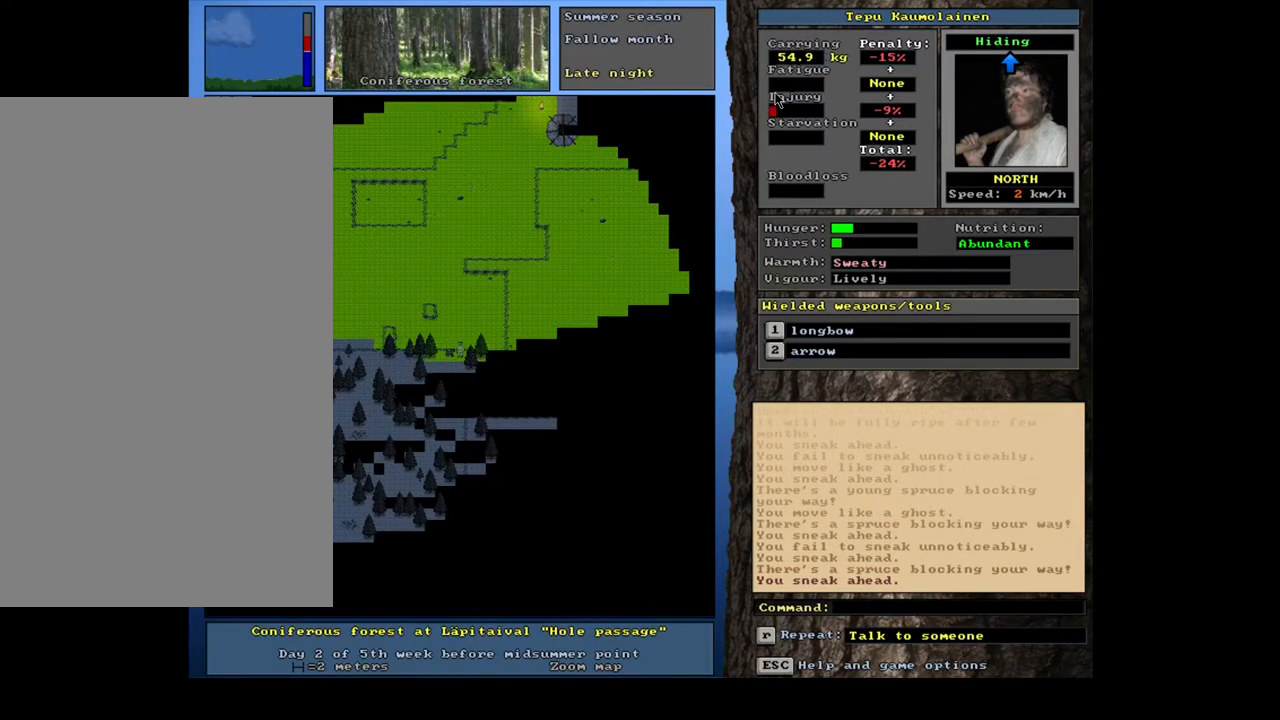
{"keys": ["ctrl_l"], "mouse": [], "events": [[100, "num9", "up"]]}
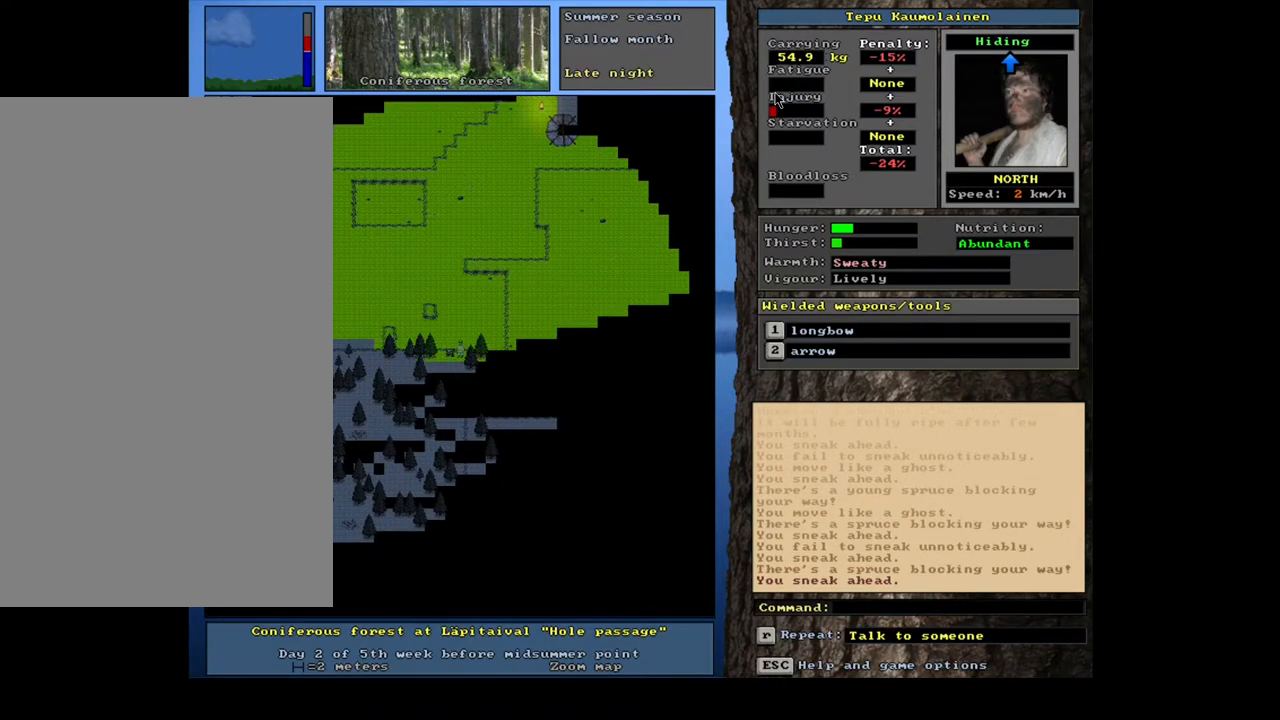
{"keys": ["ctrl_l"], "mouse": [], "events": []}
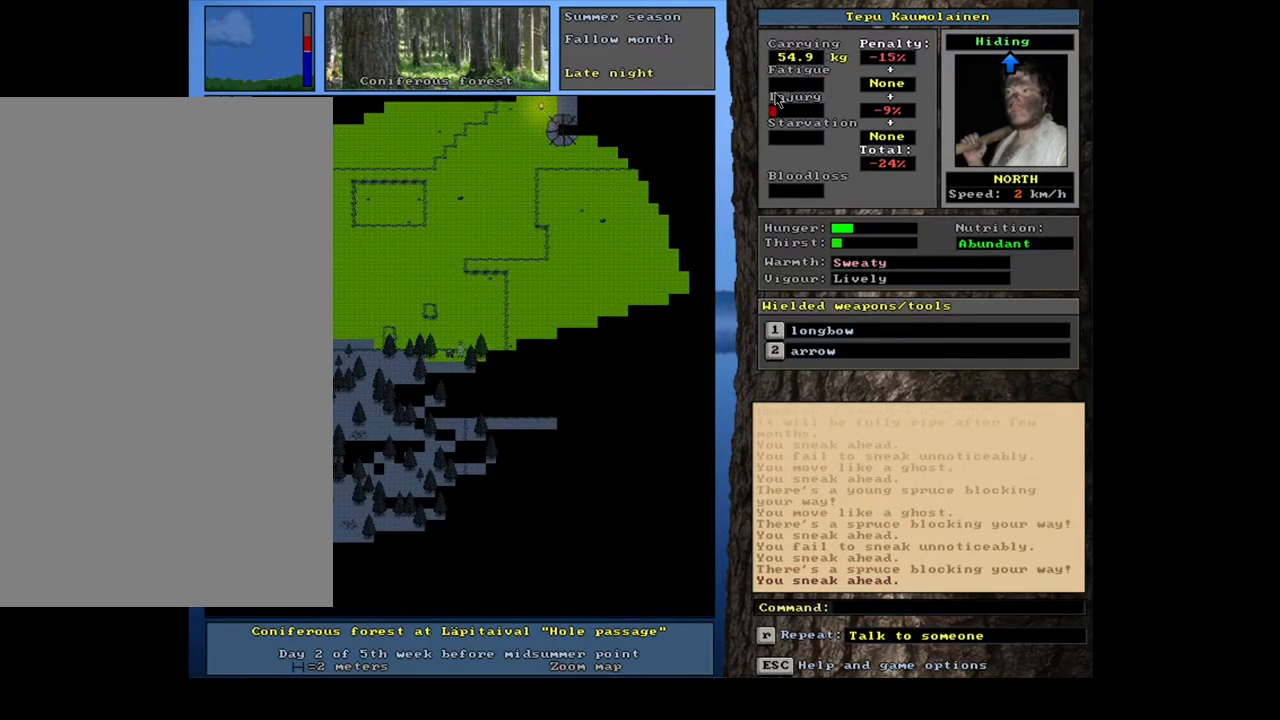
{"keys": ["ctrl_l"], "mouse": [], "events": [[33, "num2", "down"], [150, "num2", "up"], [200, "num3", "down"], [250, "num3", "up"]]}
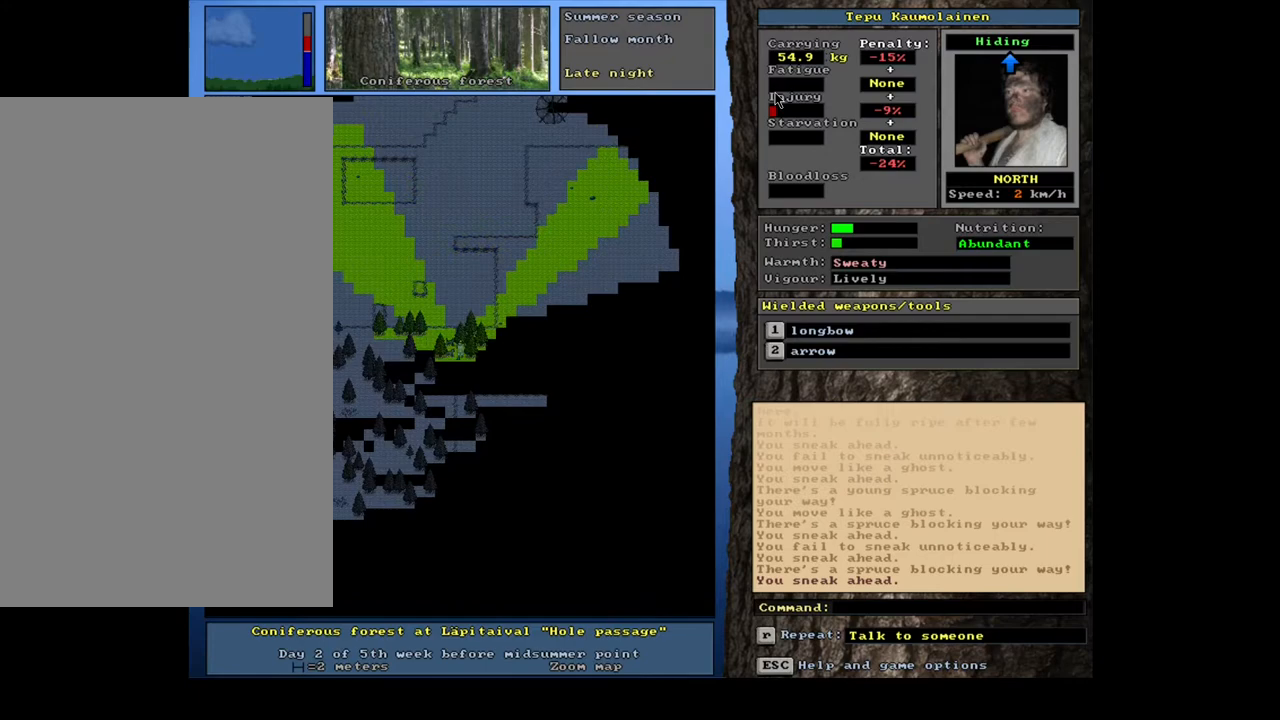
{"keys": ["ctrl_l"], "mouse": [], "events": [[50, "num9", "down"], [167, "num9", "up"], [450, "num9", "down"], [483, "num9", "up"]]}
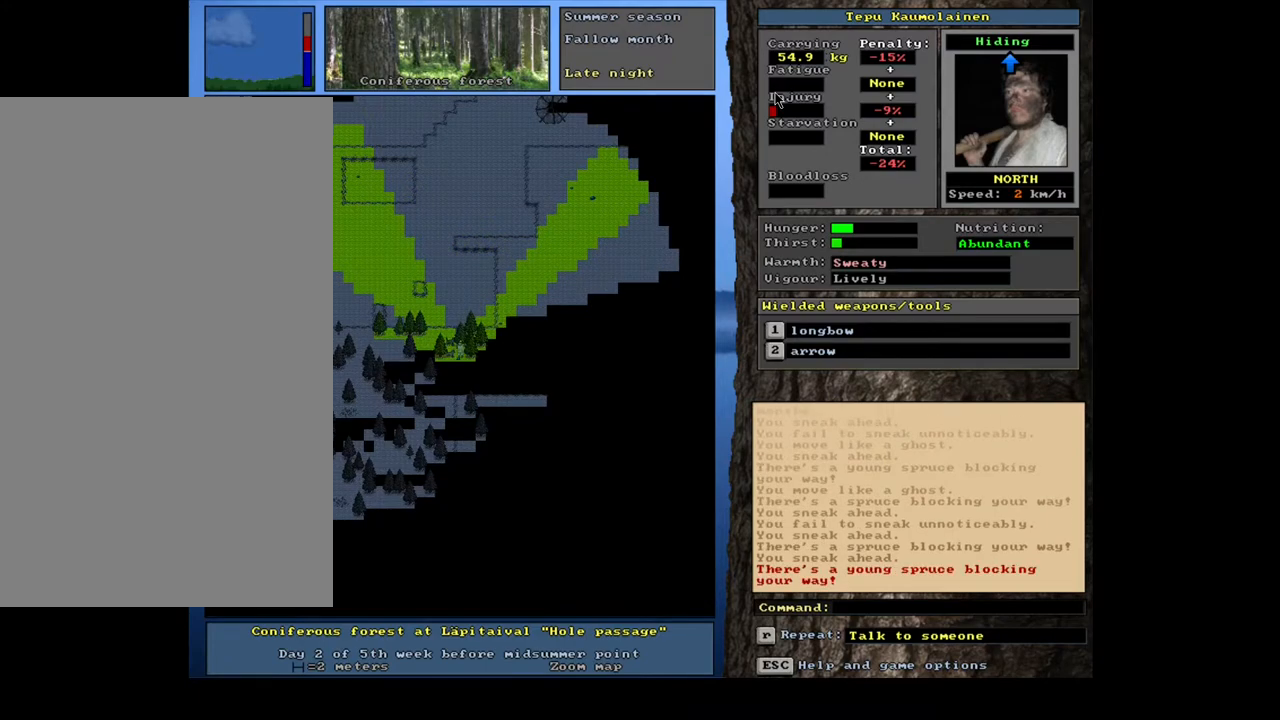
{"keys": ["ctrl_l", "num9"], "mouse": [], "events": [[183, "num3", "down"], [283, "num3", "up"], [467, "num9", "down"]]}
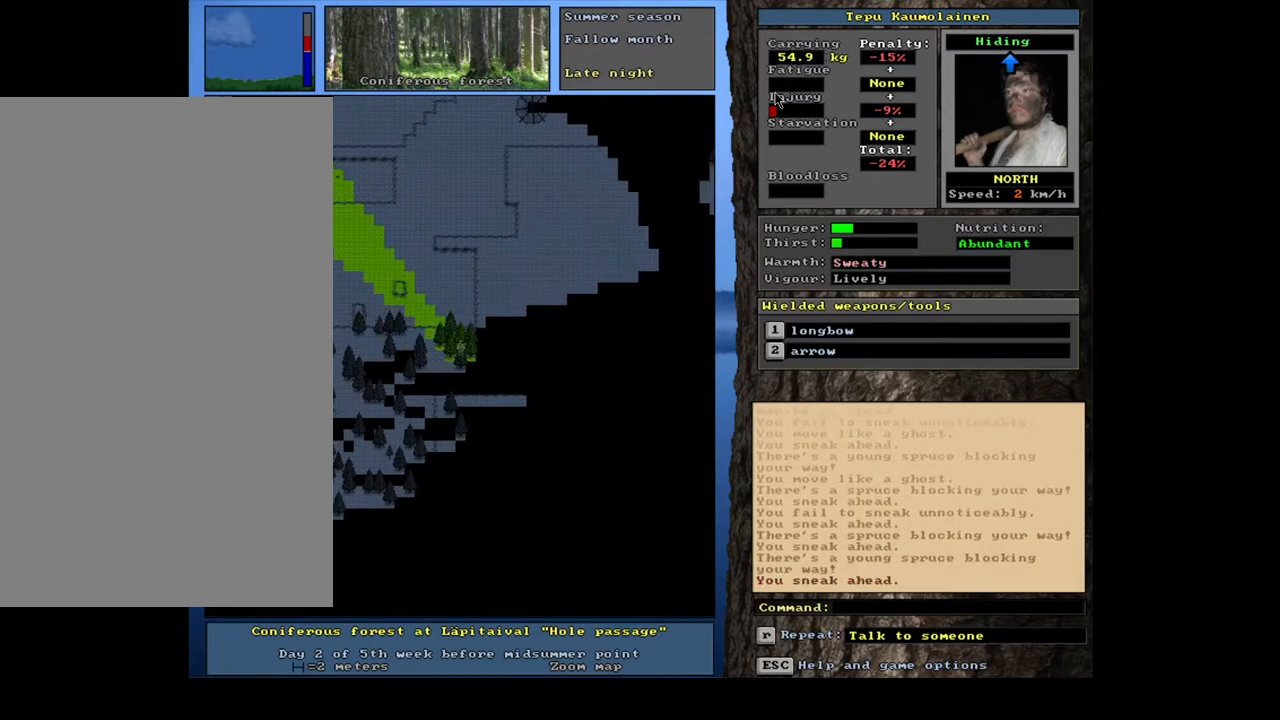
{"keys": ["ctrl_l"], "mouse": [], "events": [[100, "num9", "up"]]}
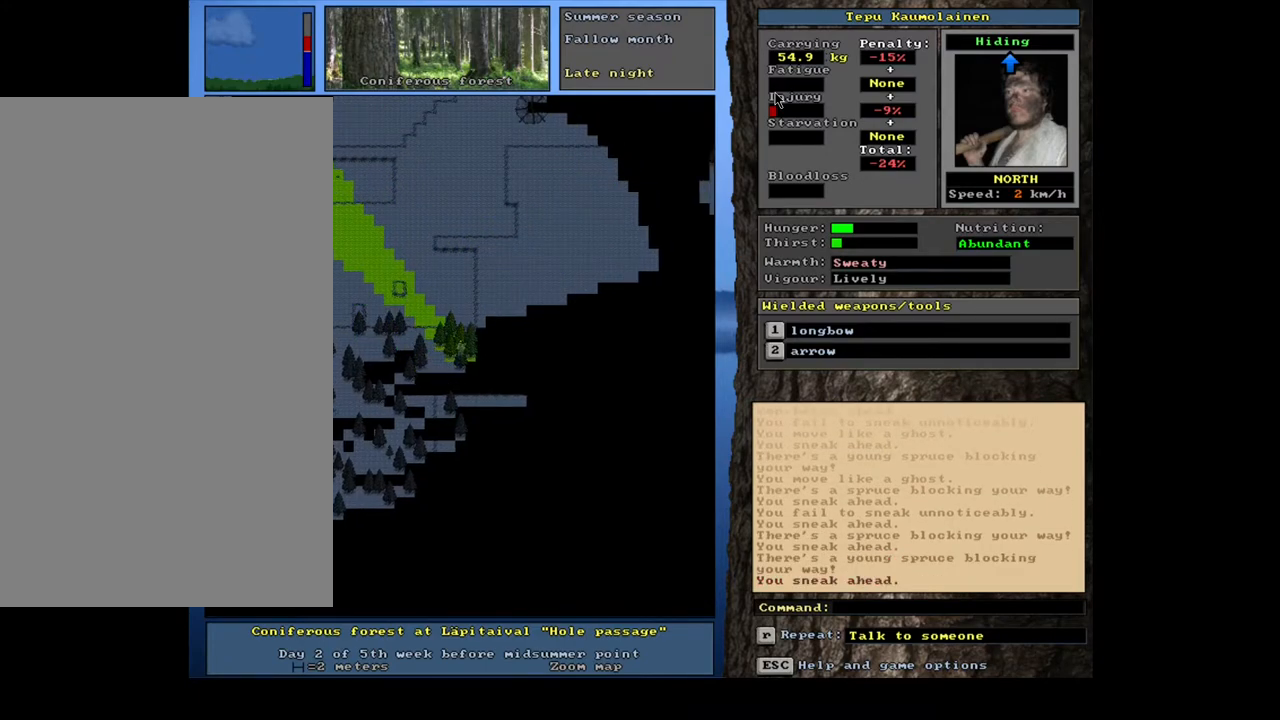
{"keys": ["ctrl_l"], "mouse": [], "events": [[167, "num3", "down"], [267, "num3", "up"]]}
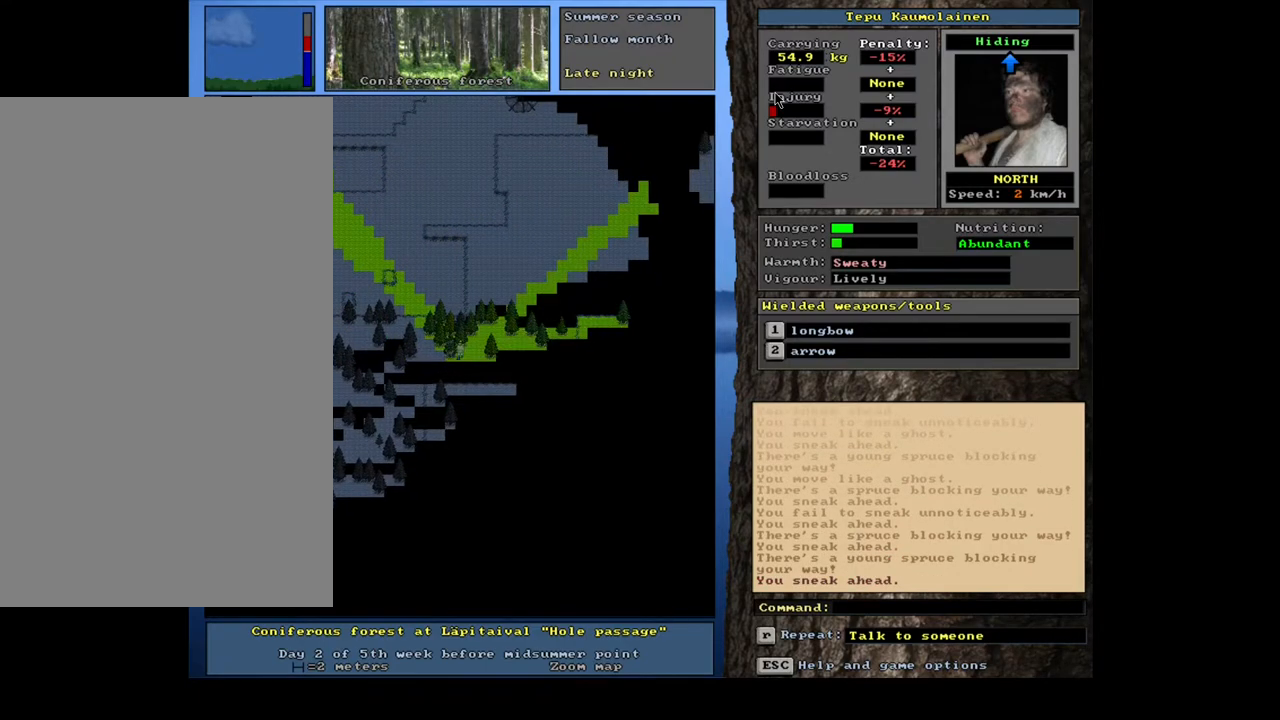
{"keys": ["ctrl_l"], "mouse": [], "events": [[167, "num9", "down"], [250, "num9", "up"], [350, "num9", "down"], [433, "num9", "up"]]}
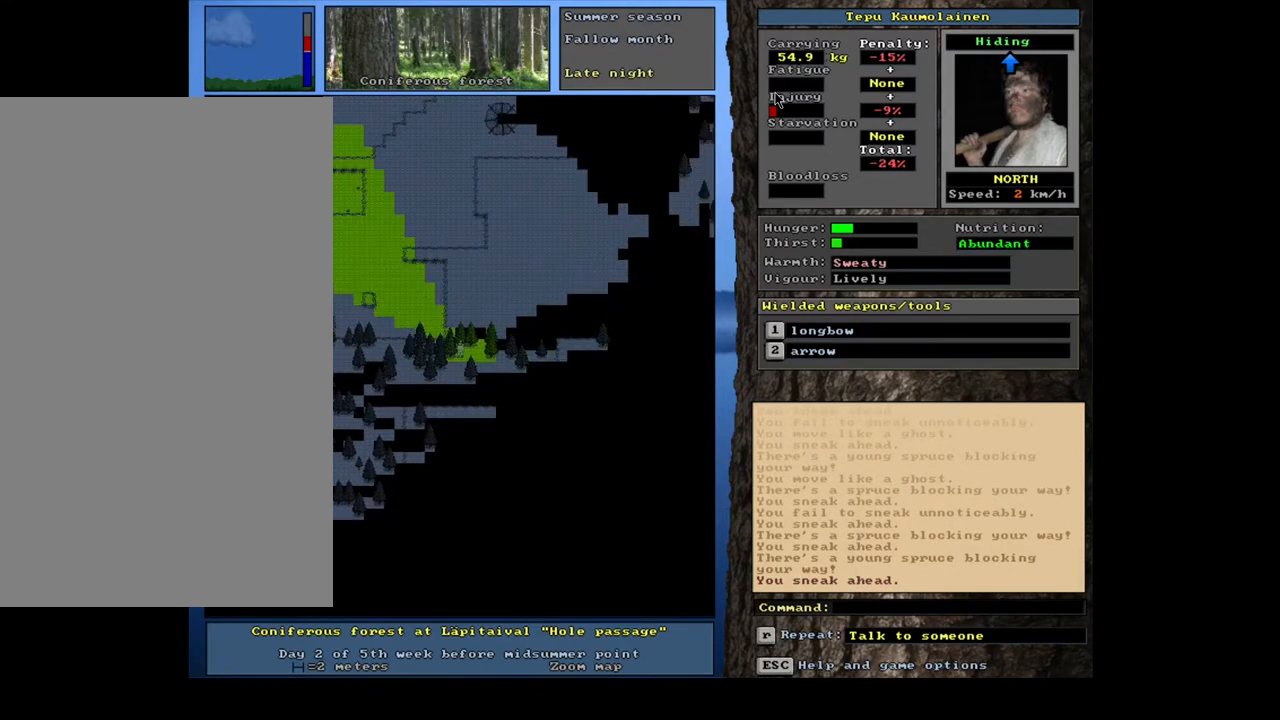
{"keys": ["ctrl_l"], "mouse": [], "events": [[33, "num9", "down"], [100, "num9", "up"]]}
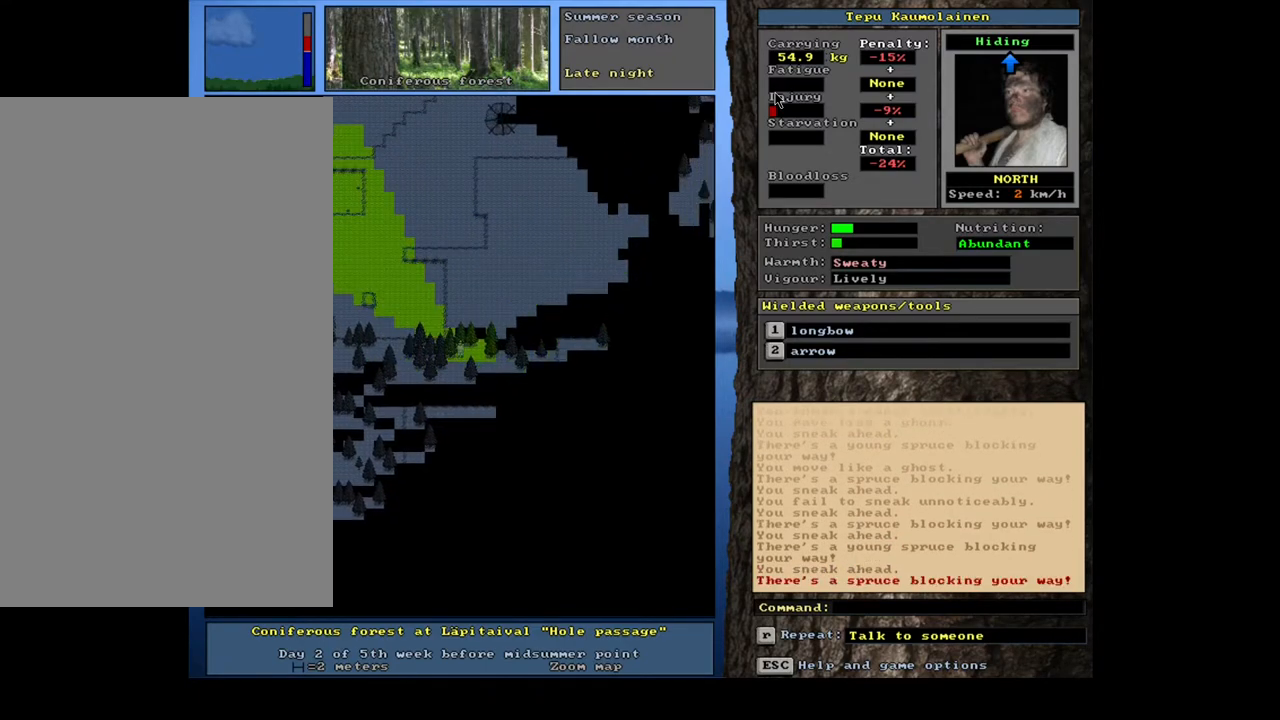
{"keys": ["ctrl_l"], "mouse": [], "events": [[100, "num6", "down"], [167, "num6", "up"]]}
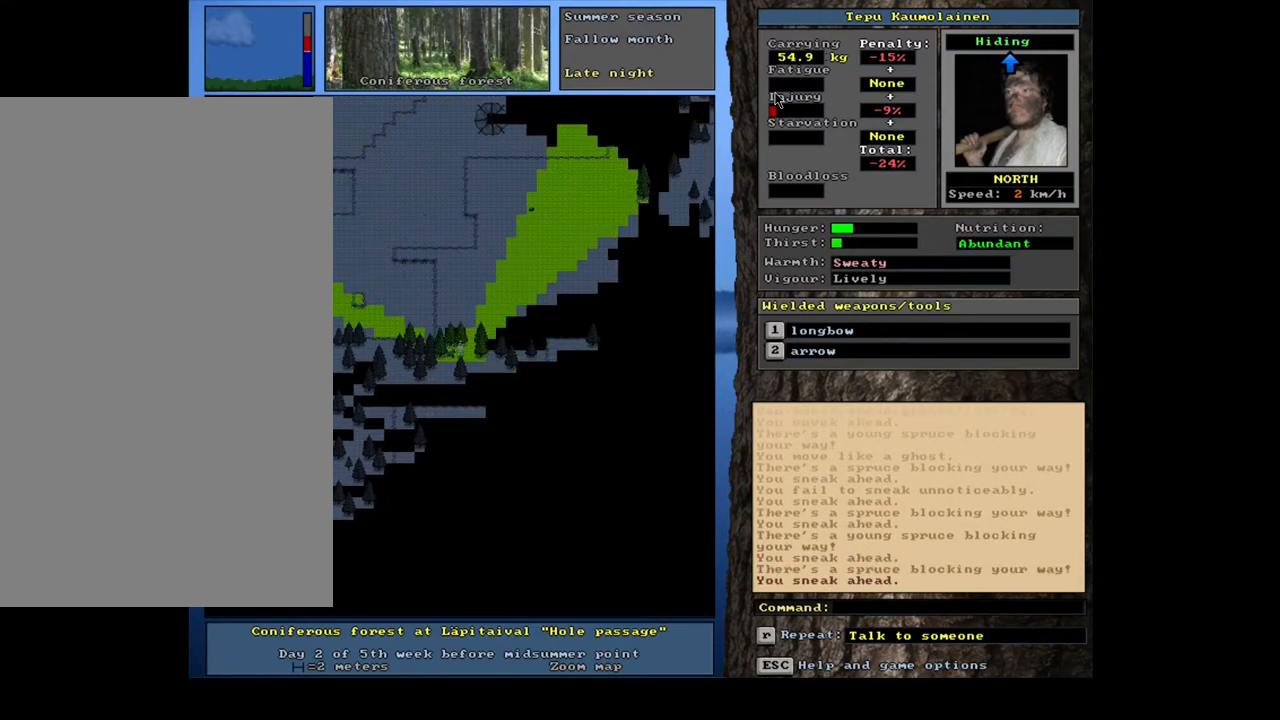
{"keys": ["ctrl_l"], "mouse": [], "events": [[400, "num6", "down"], [483, "num6", "up"]]}
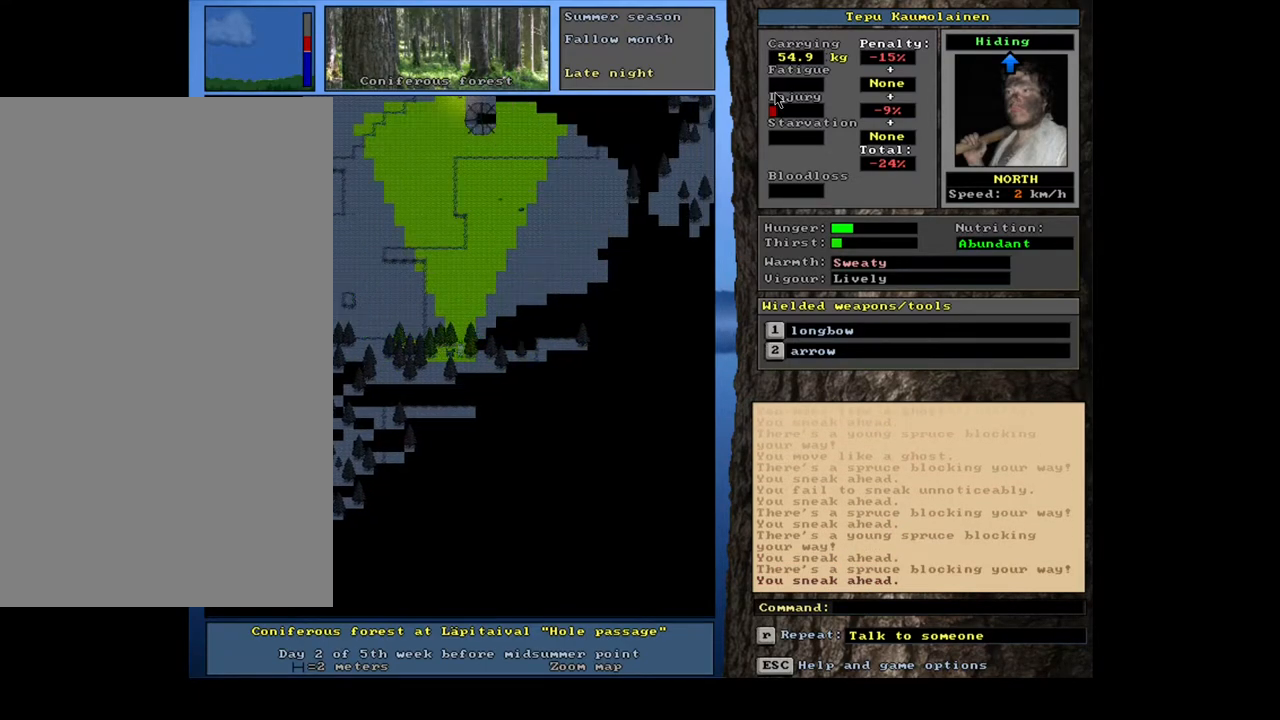
{"keys": ["ctrl_l", "num9"], "mouse": [], "events": [[500, "num9", "down"]]}
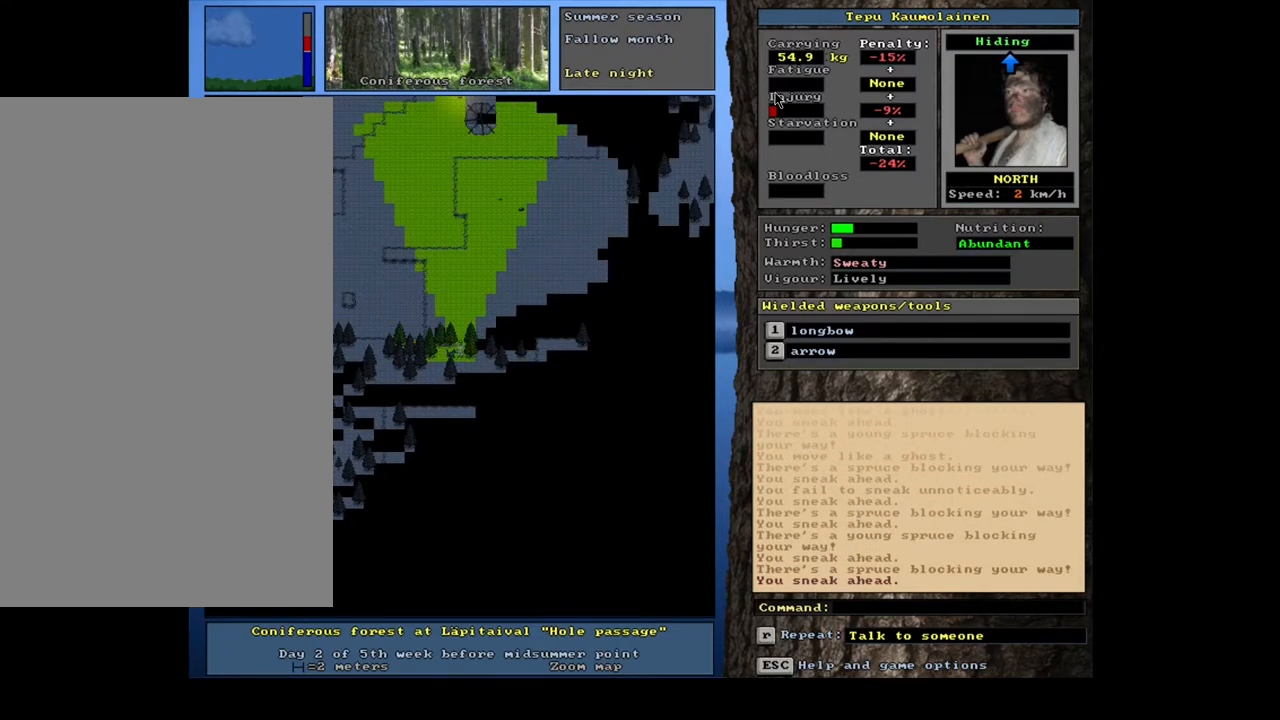
{"keys": ["ctrl_l", "num8"], "mouse": [], "events": [[100, "num9", "up"], [500, "num8", "down"]]}
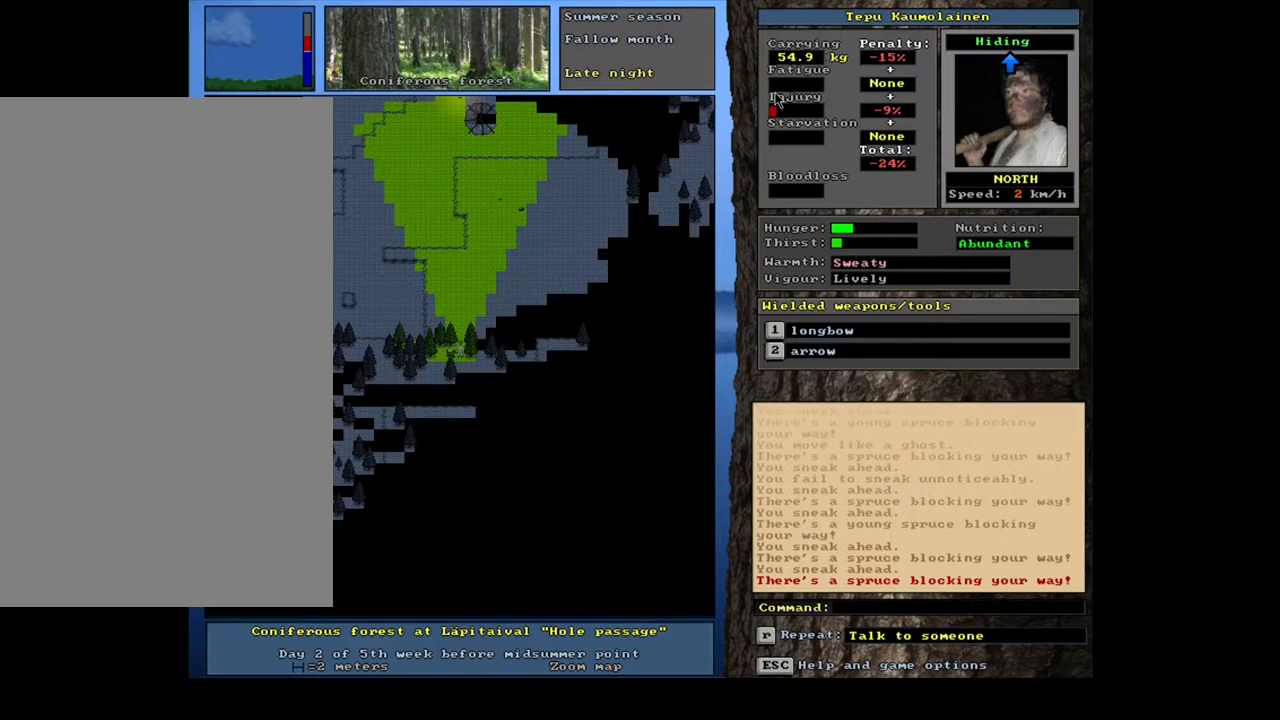
{"keys": ["ctrl_l"], "mouse": [], "events": [[100, "num8", "up"]]}
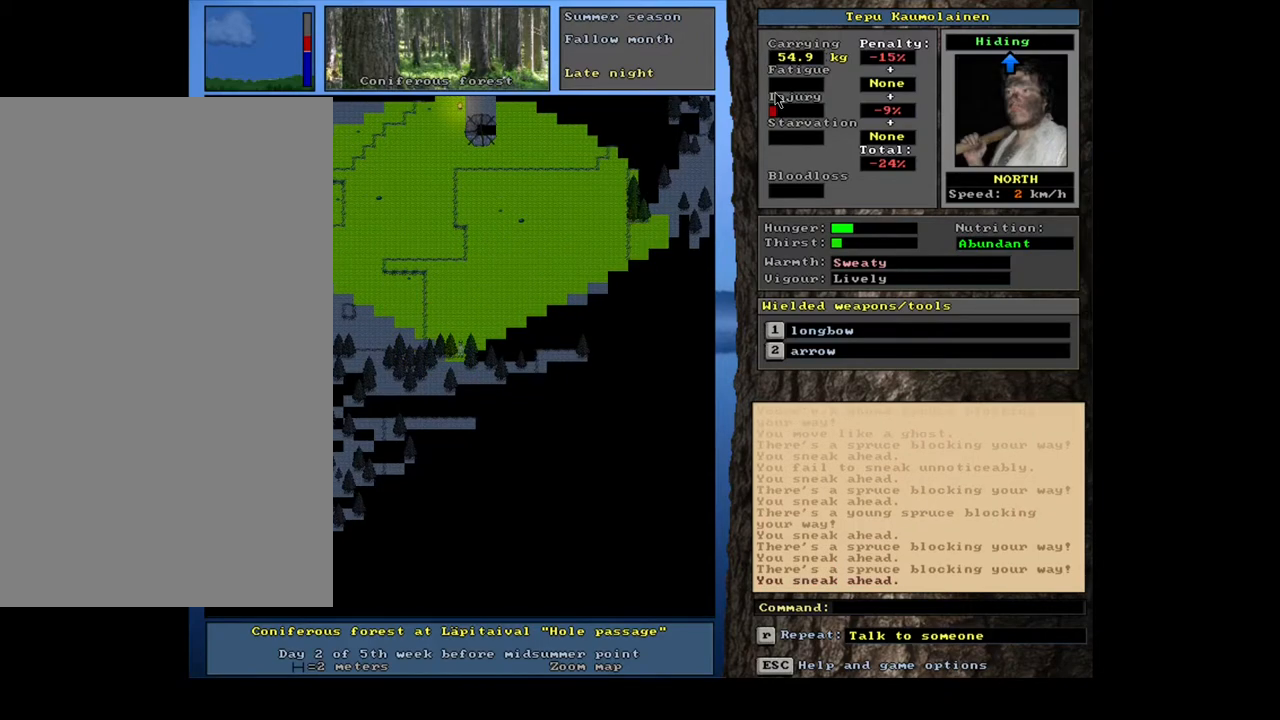
{"keys": ["ctrl_l"], "mouse": [], "events": [[200, "num8", "down"], [267, "num8", "up"]]}
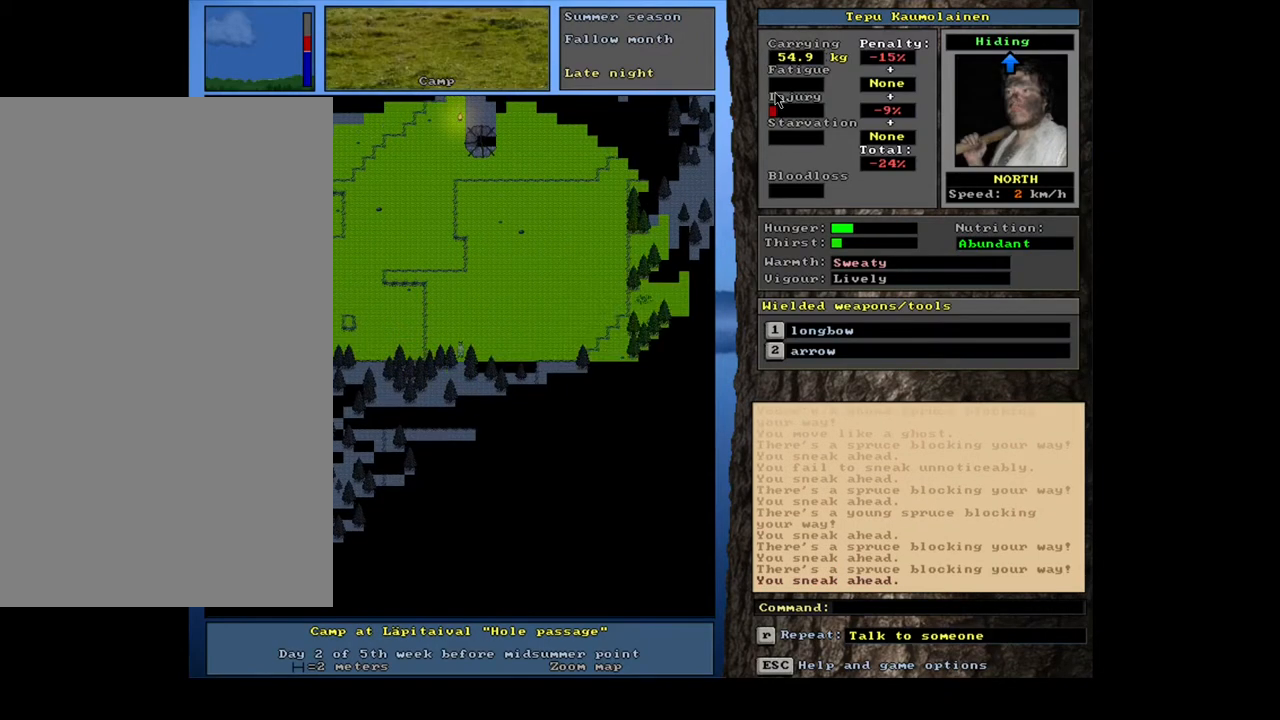
{"keys": ["ctrl_l"], "mouse": [], "events": [[267, "num8", "down"], [350, "num8", "up"]]}
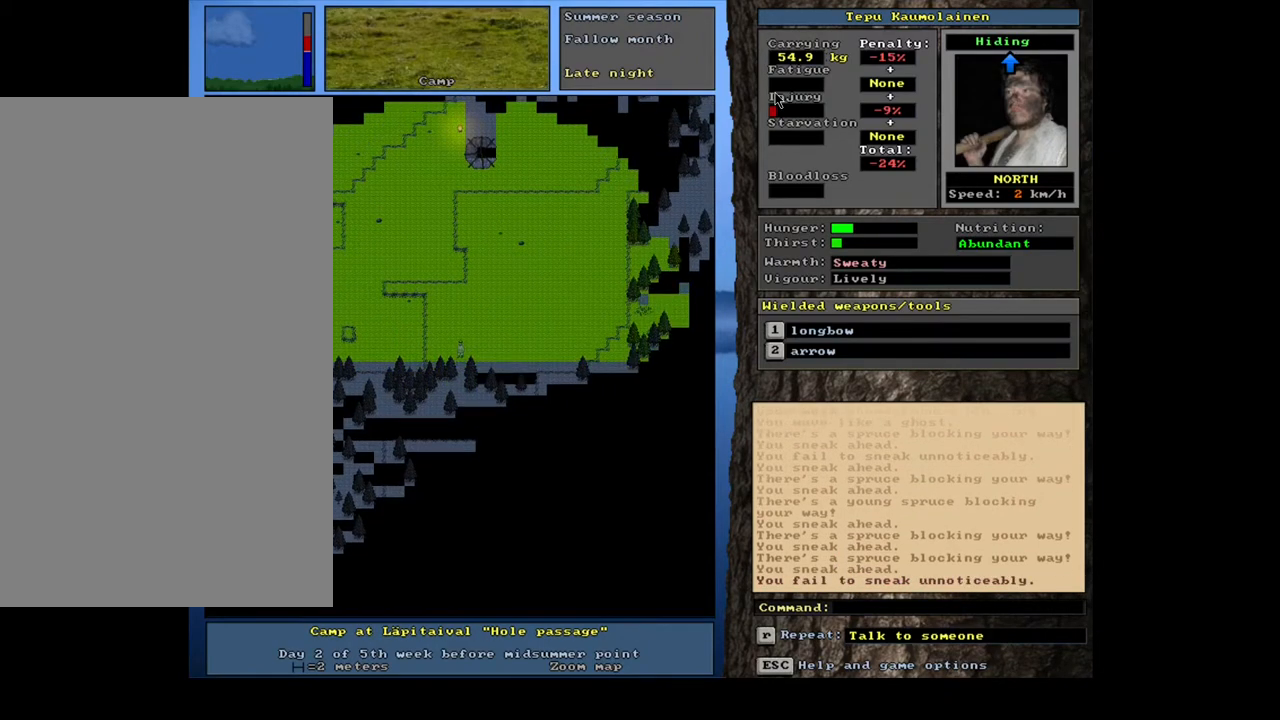
{"keys": [], "mouse": [], "events": [[450, "ctrl_l", "up"]]}
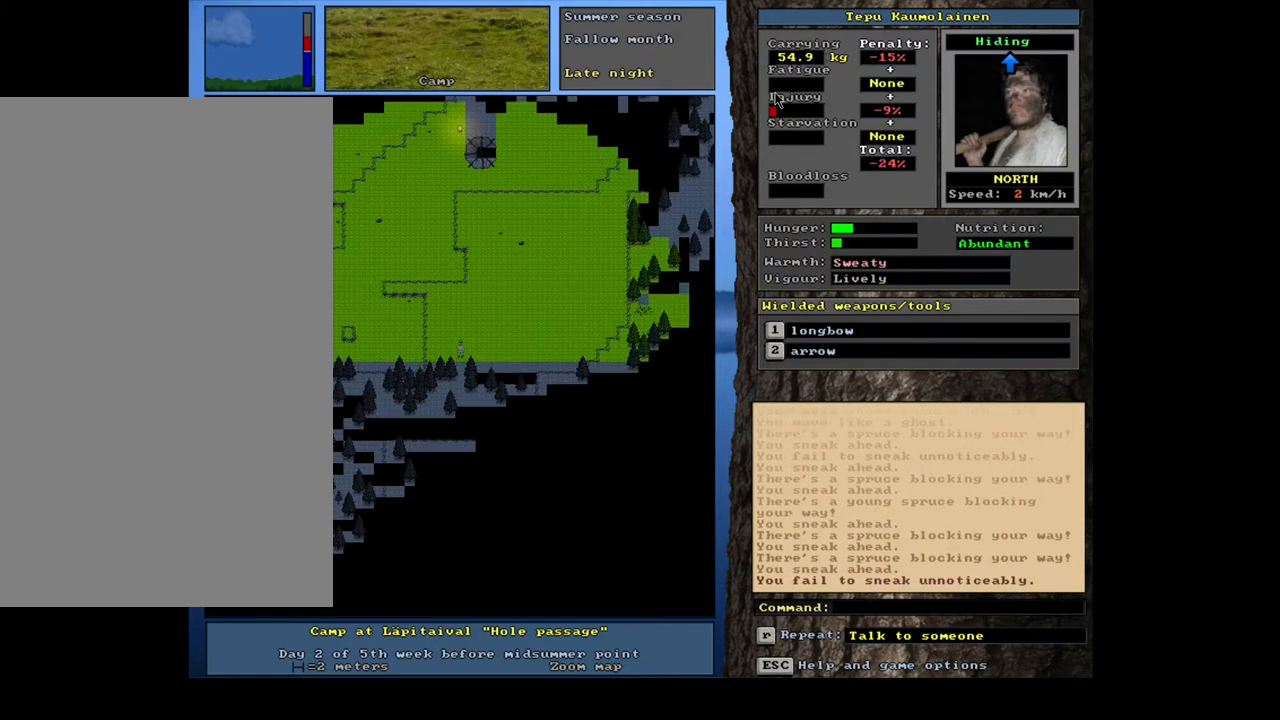
{"keys": ["ctrl_l"], "mouse": [], "events": [[33, "num3", "down"], [117, "num3", "up"], [200, "num3", "down"], [250, "num3", "up"], [317, "ctrl_l", "down"]]}
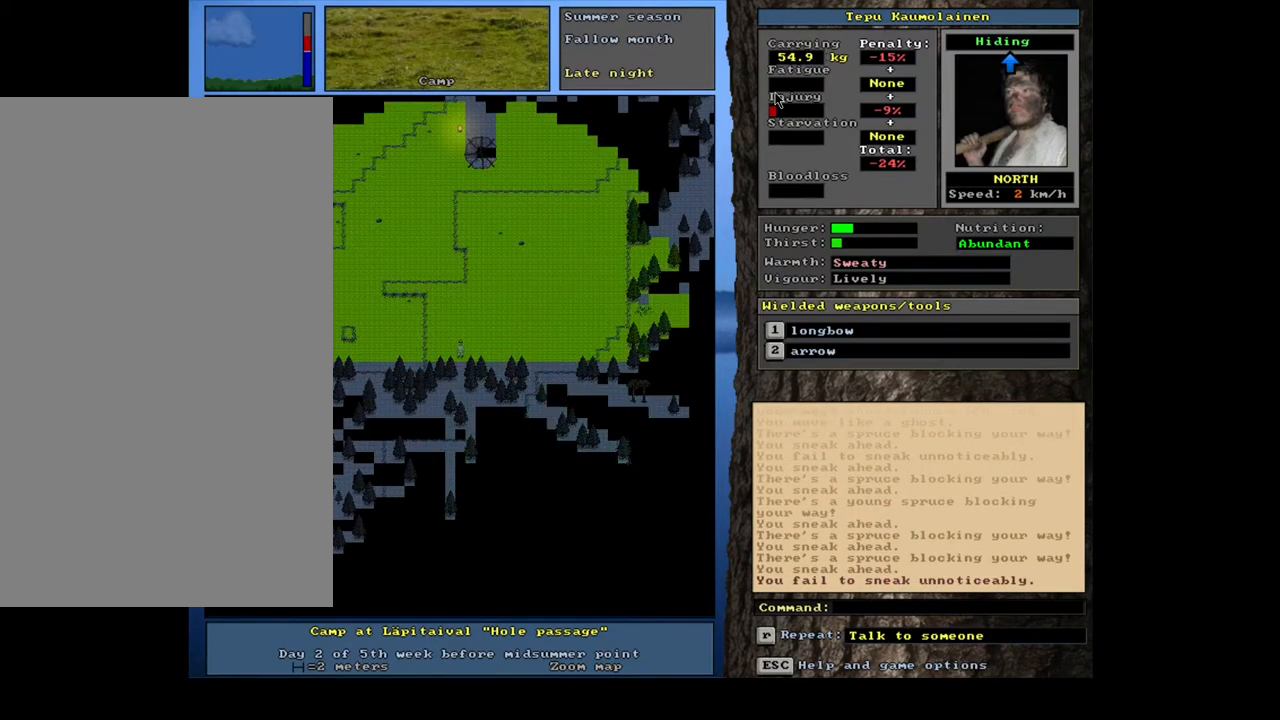
{"keys": ["ctrl_l"], "mouse": [], "events": [[167, "num8", "down"], [283, "num8", "up"]]}
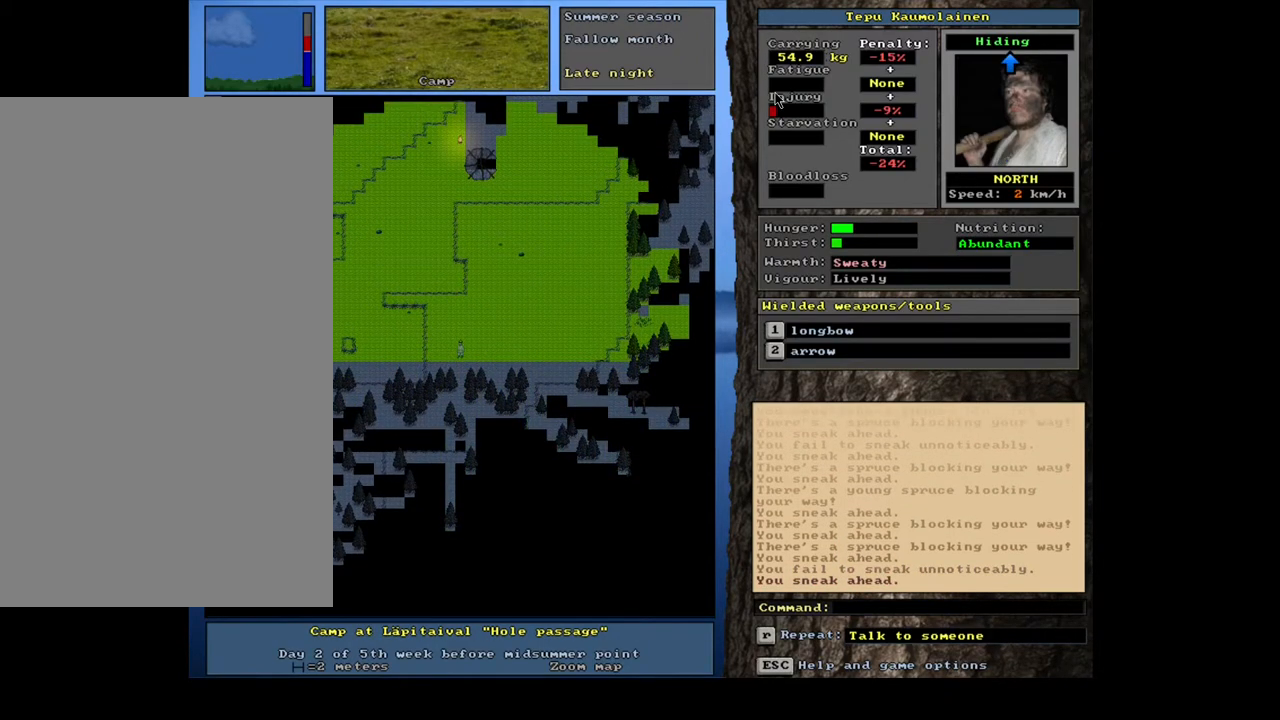
{"keys": ["ctrl_l"], "mouse": [], "events": [[133, "num8", "down"], [233, "num8", "up"]]}
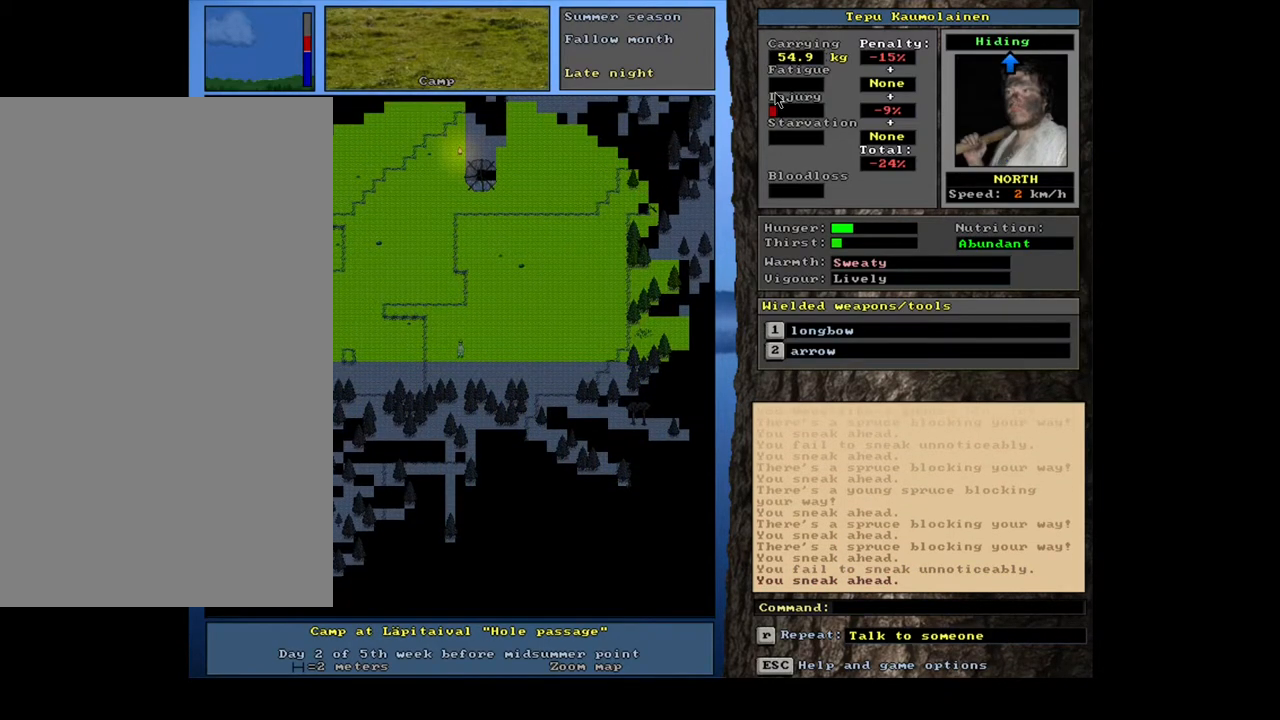
{"keys": ["ctrl_l"], "mouse": [], "events": [[150, "num8", "down"], [267, "num8", "up"]]}
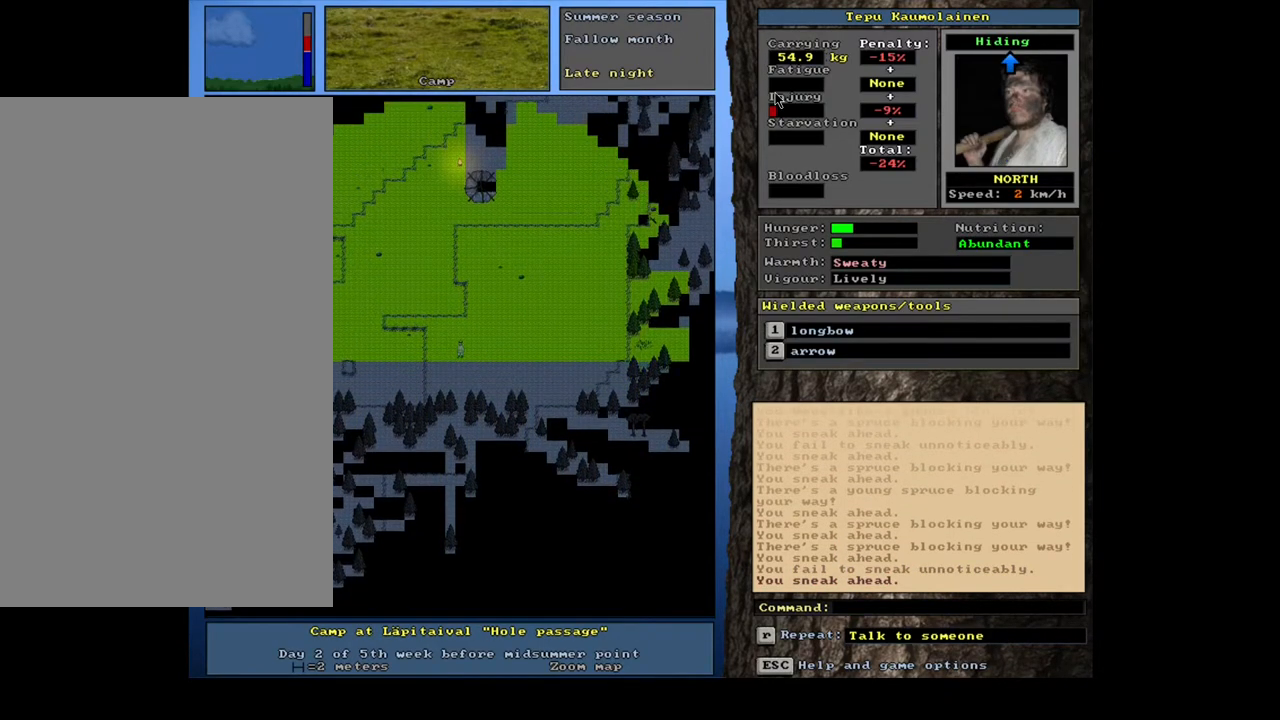
{"keys": ["ctrl_l"], "mouse": [], "events": [[67, "num8", "down"], [133, "num8", "up"]]}